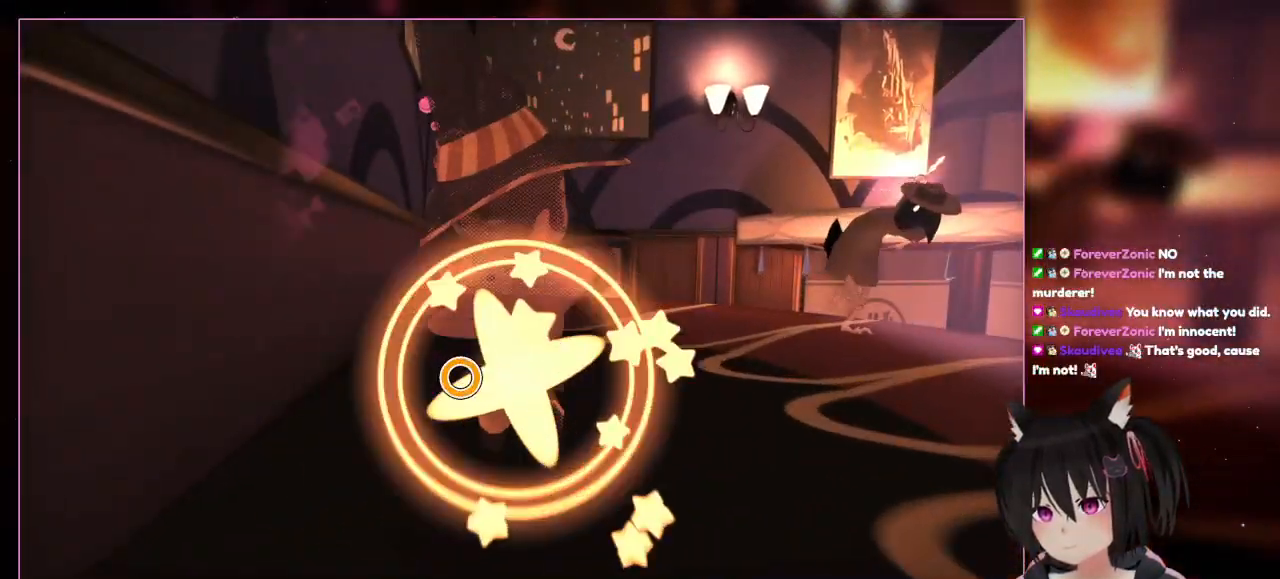
Gameplay with a controller (Nintendo layout); each line is a JSON object with the inputs held at the frame after it. "events" lists button and stick changes between this image and that frame as [ms after this image, input, new state], when the widget could be followed in between. Not read: L3 R3.
{"buttons": [], "left_stick": "up", "right_stick": "right", "events": [[483, "left_stick", "up"], [483, "right_stick", "right"]]}
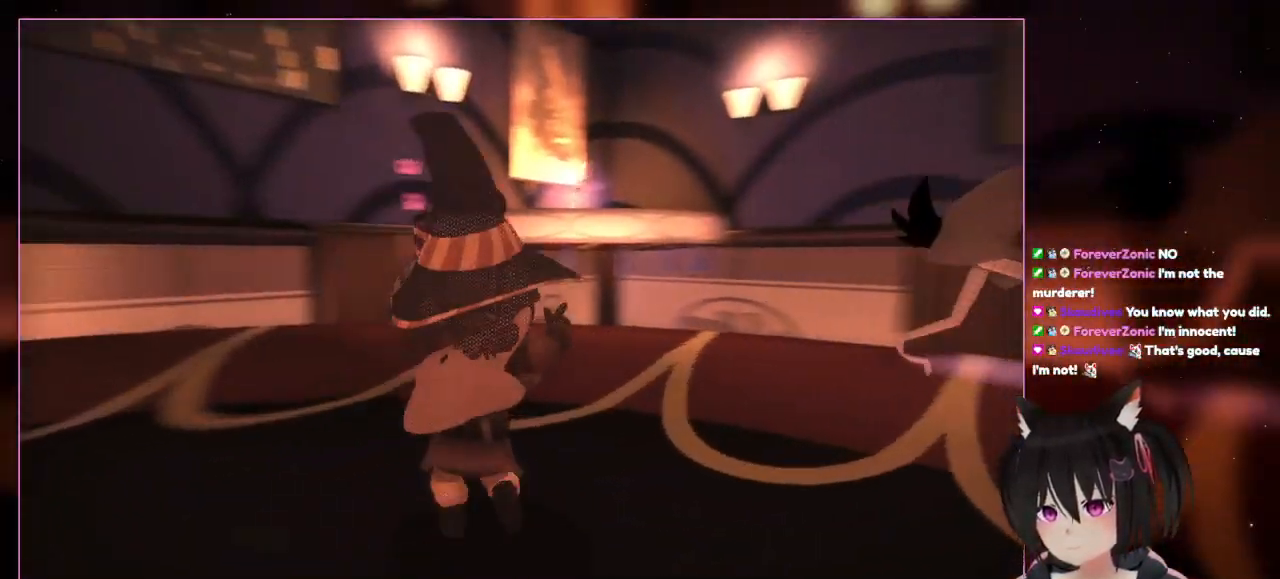
{"buttons": [], "left_stick": "up", "right_stick": "down-right", "events": [[183, "right_stick", "down-right"]]}
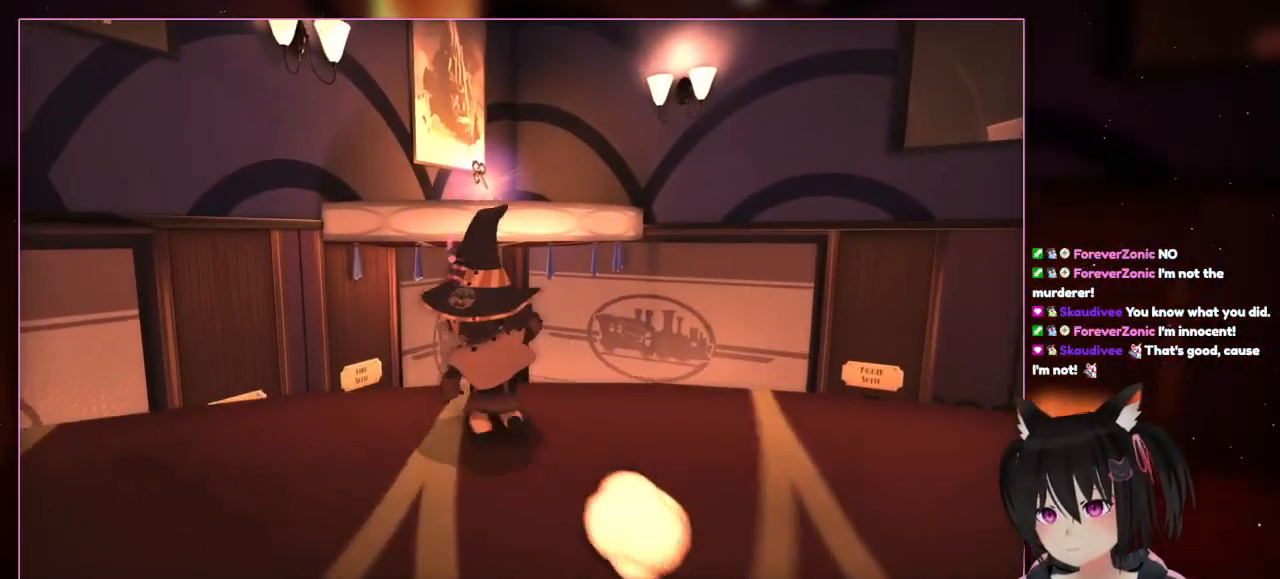
{"buttons": [], "left_stick": "up", "right_stick": "center", "events": [[283, "right_stick", "center"]]}
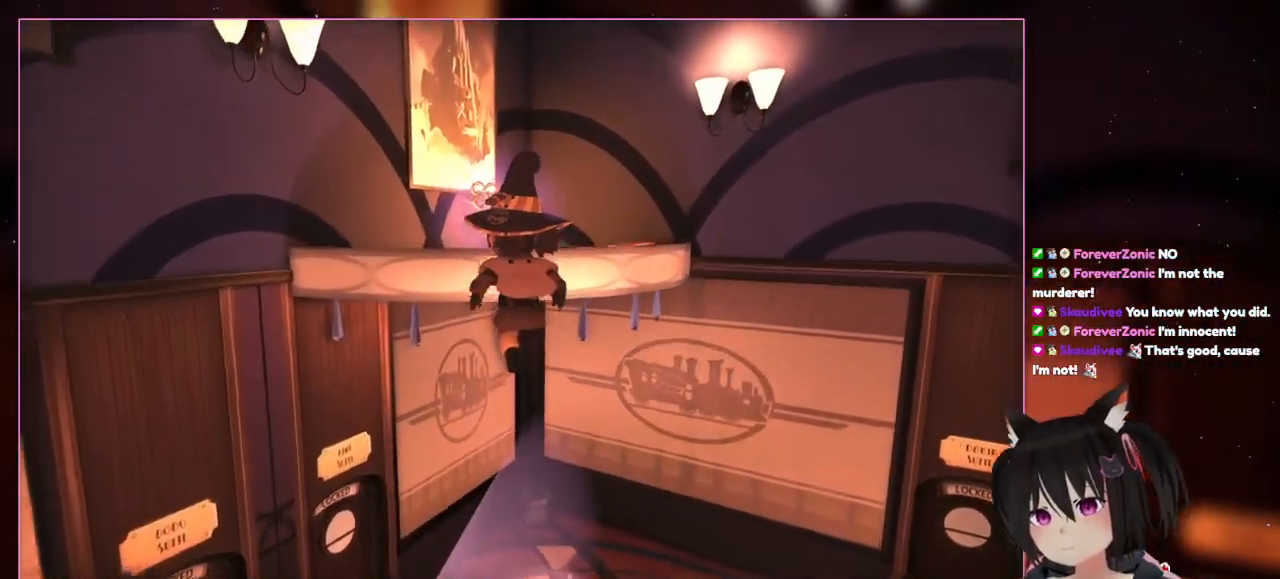
{"buttons": ["A"], "left_stick": "up", "right_stick": "center", "events": [[383, "A", "down"]]}
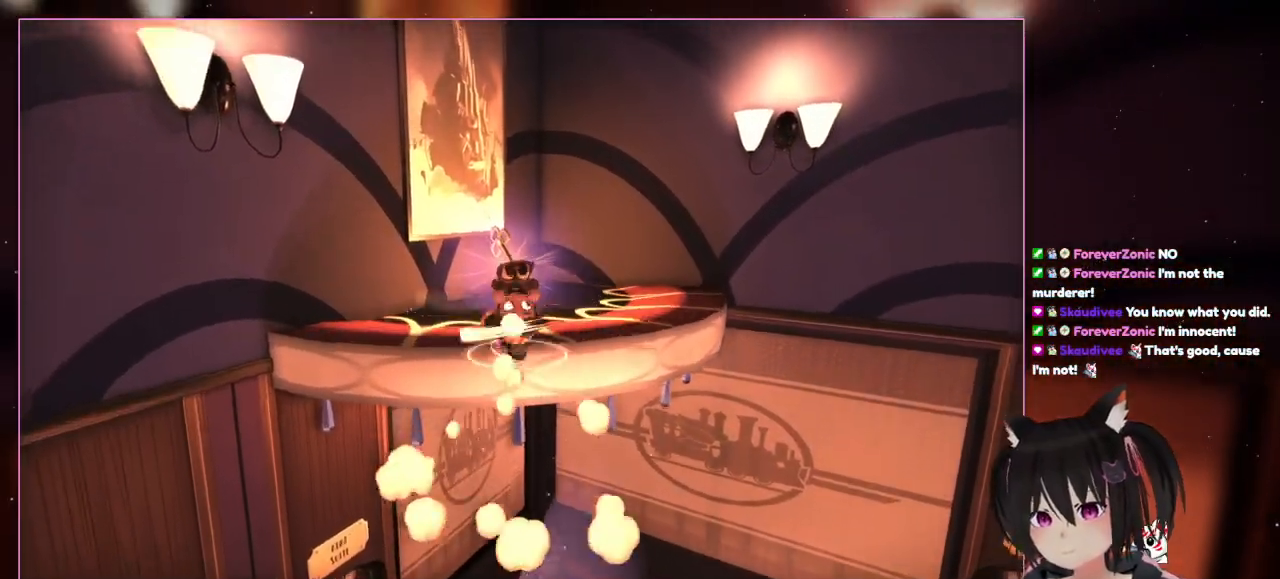
{"buttons": ["A"], "left_stick": "up", "right_stick": "center", "events": [[67, "A", "up"], [483, "A", "down"]]}
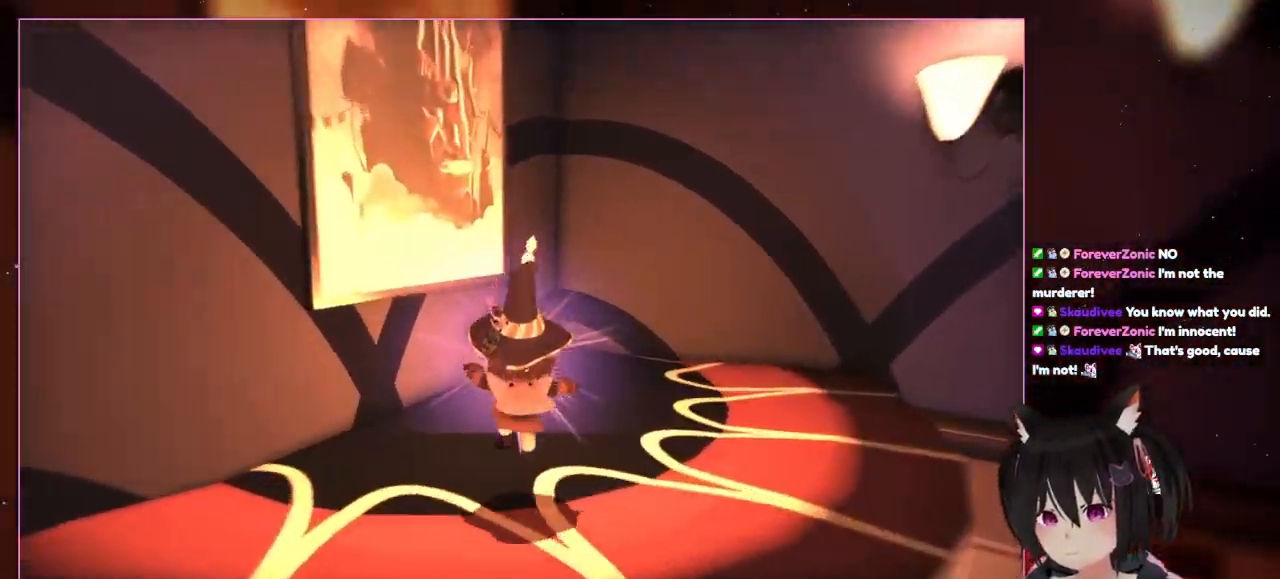
{"buttons": [], "left_stick": "up", "right_stick": "center", "events": [[183, "A", "up"]]}
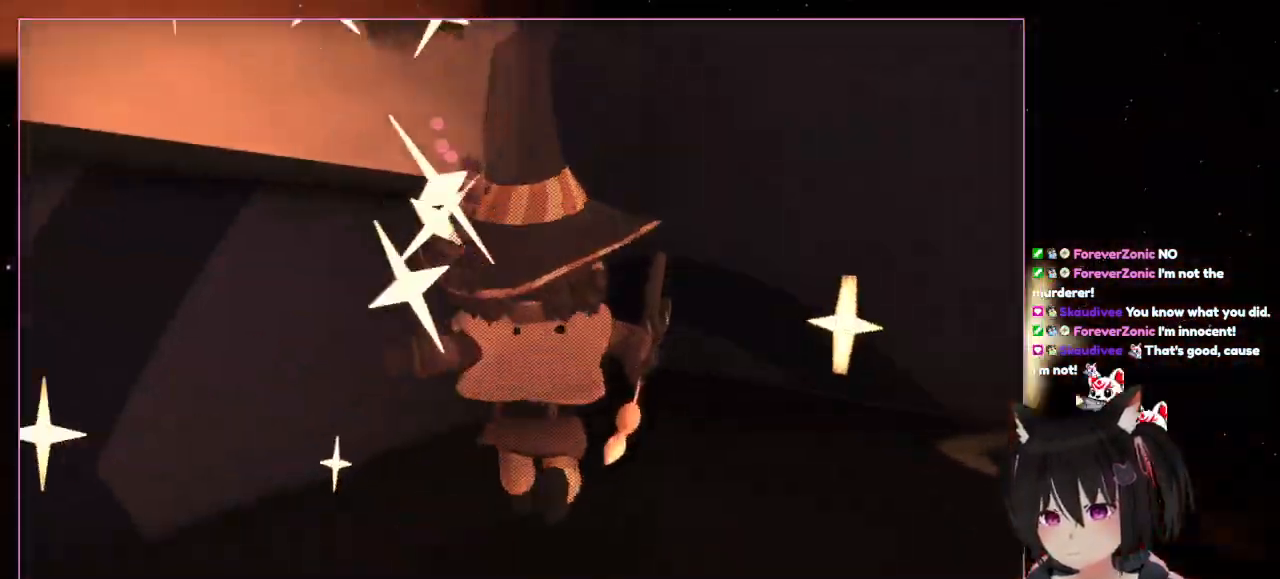
{"buttons": [], "left_stick": "center", "right_stick": "left", "events": [[467, "left_stick", "center"], [467, "right_stick", "left"]]}
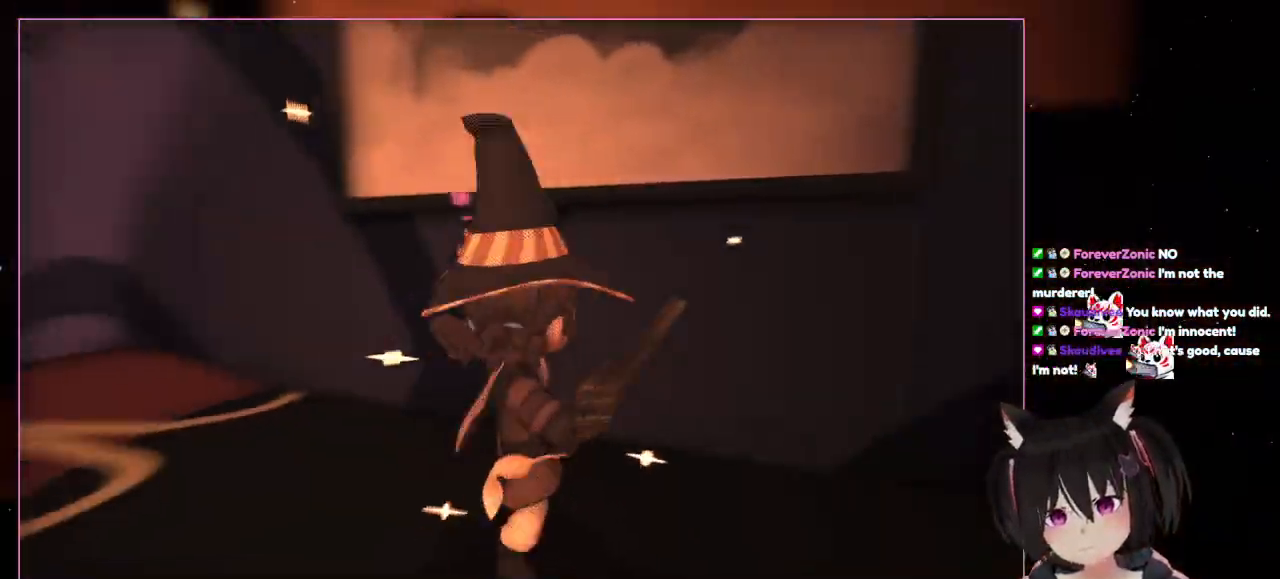
{"buttons": [], "left_stick": "center", "right_stick": "left", "events": []}
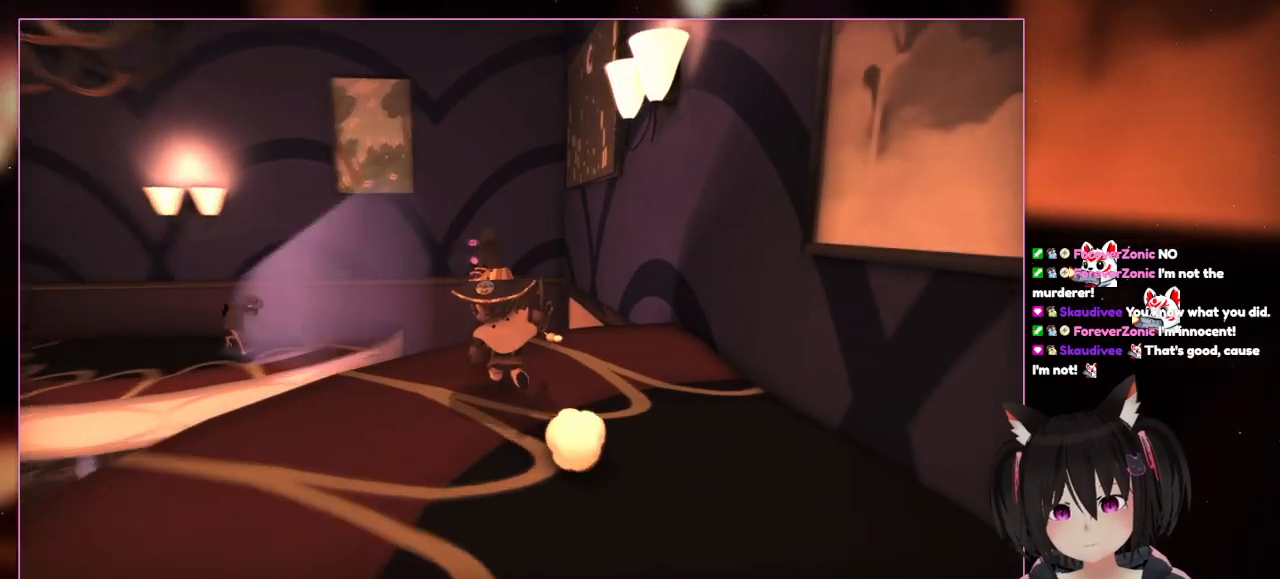
{"buttons": [], "left_stick": "up", "right_stick": "down", "events": [[83, "left_stick", "left"], [483, "left_stick", "up"], [483, "right_stick", "down"]]}
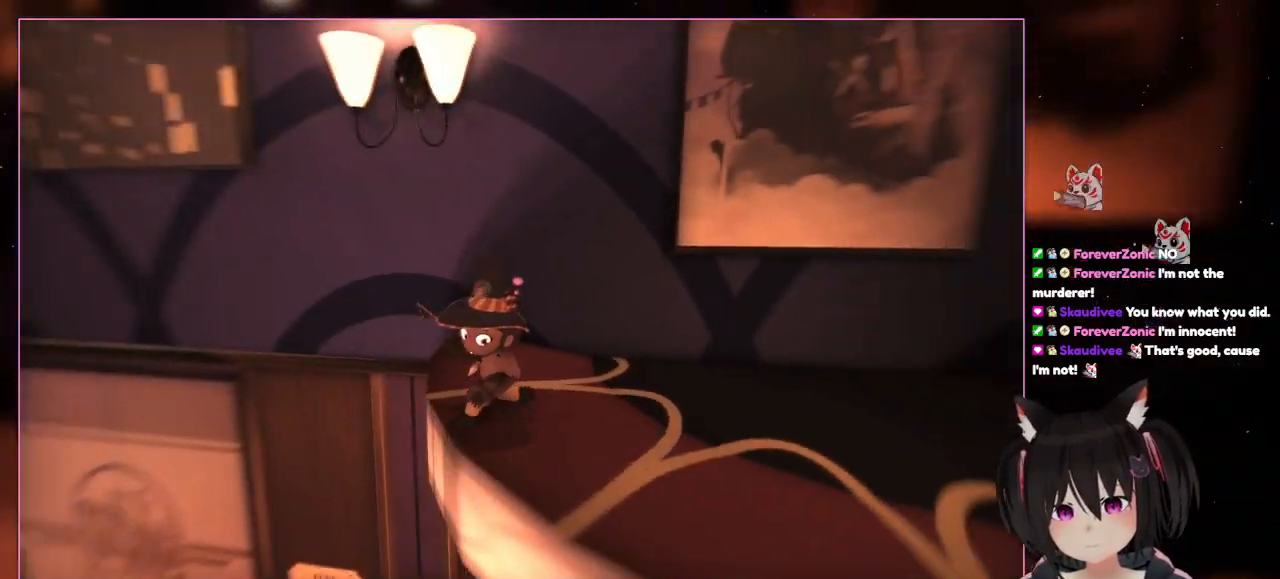
{"buttons": [], "left_stick": "center", "right_stick": "down-right", "events": [[183, "right_stick", "down-right"], [383, "left_stick", "center"]]}
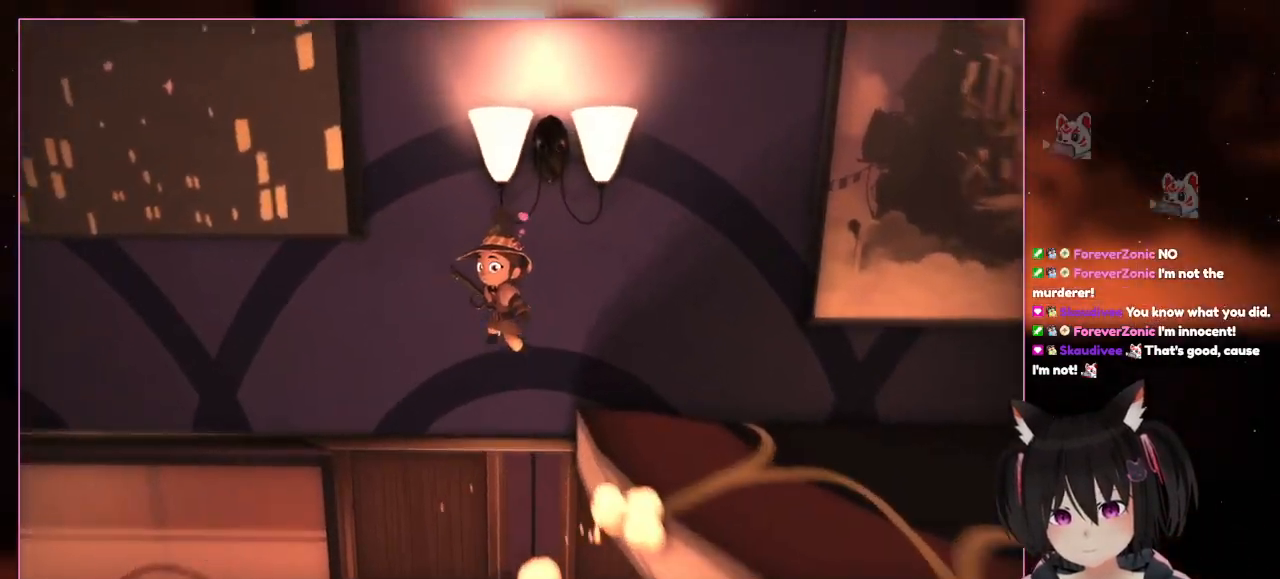
{"buttons": ["A"], "left_stick": "up-right", "right_stick": "center", "events": [[67, "left_stick", "left"], [283, "left_stick", "up"], [283, "right_stick", "center"], [467, "A", "down"], [467, "left_stick", "up-right"]]}
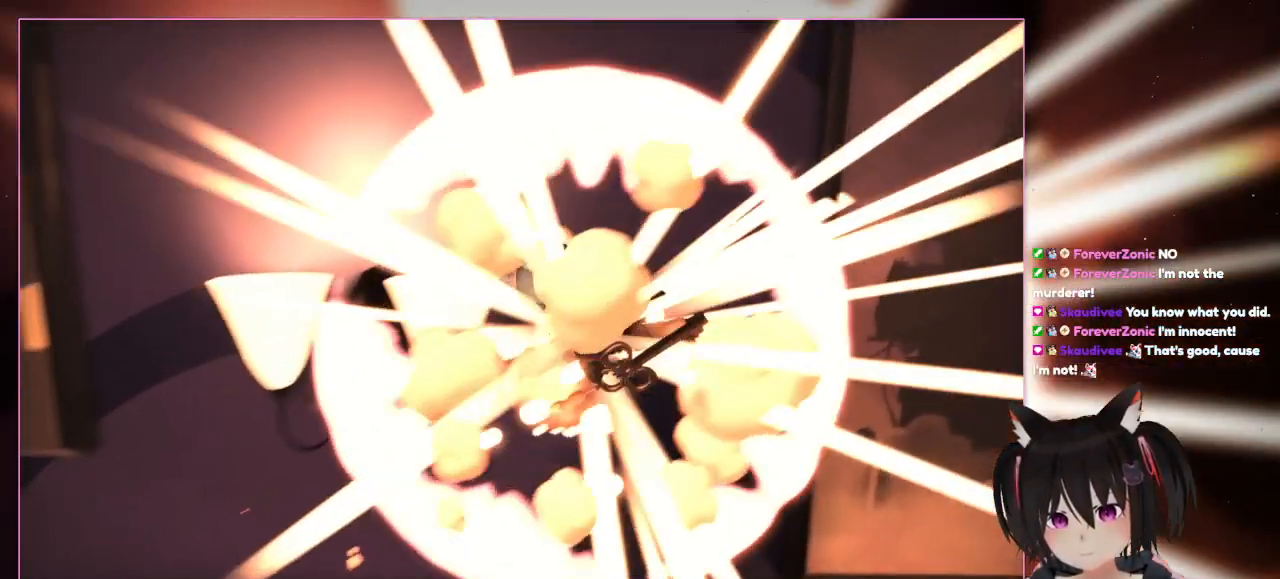
{"buttons": [], "left_stick": "down-right", "right_stick": "center", "events": [[183, "A", "up"], [183, "left_stick", "down-right"]]}
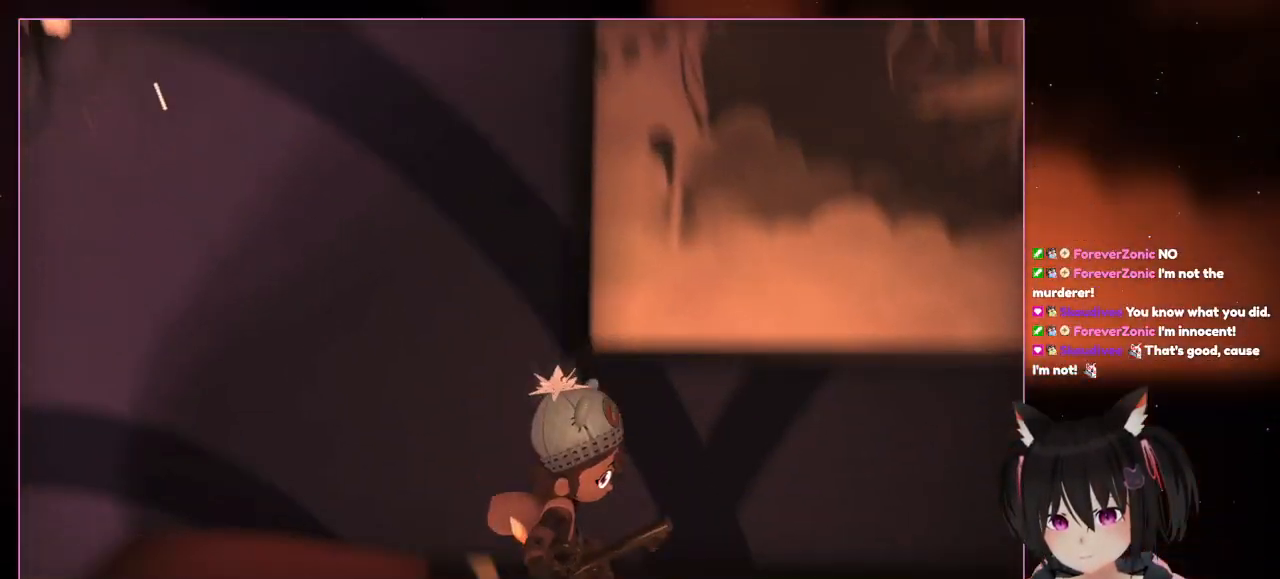
{"buttons": ["DPAD_RIGHT"], "left_stick": "center", "right_stick": "center", "events": [[83, "DPAD_RIGHT", "down"], [83, "left_stick", "center"], [267, "DPAD_RIGHT", "up"], [483, "DPAD_RIGHT", "down"]]}
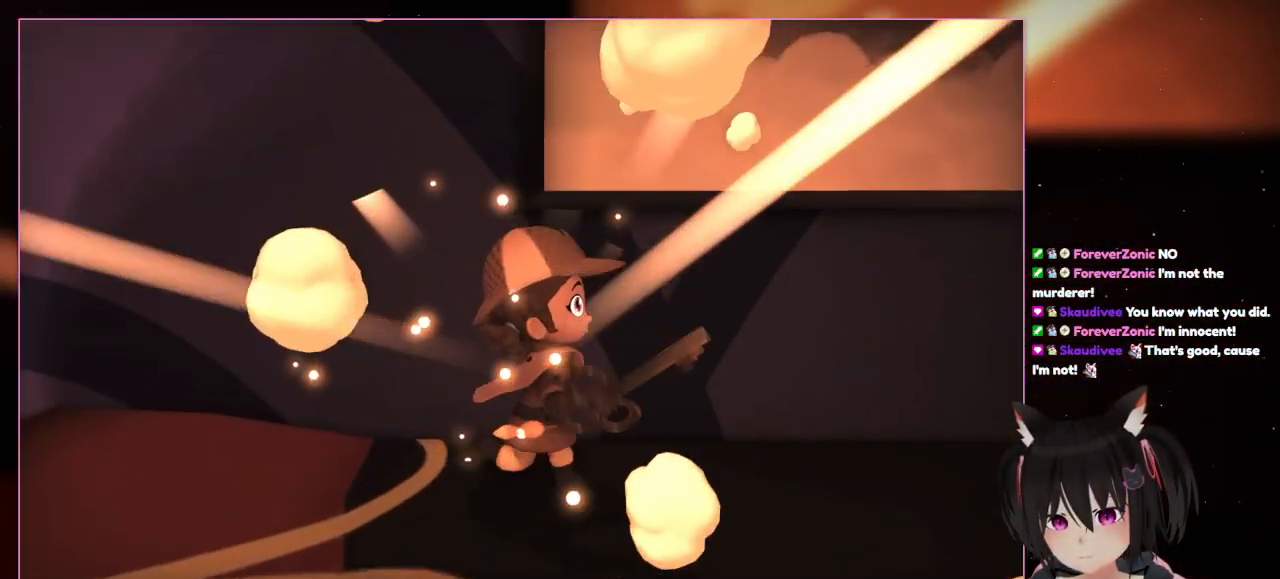
{"buttons": ["L2"], "left_stick": "center", "right_stick": "center", "events": [[183, "DPAD_RIGHT", "up"], [500, "L2", "down"]]}
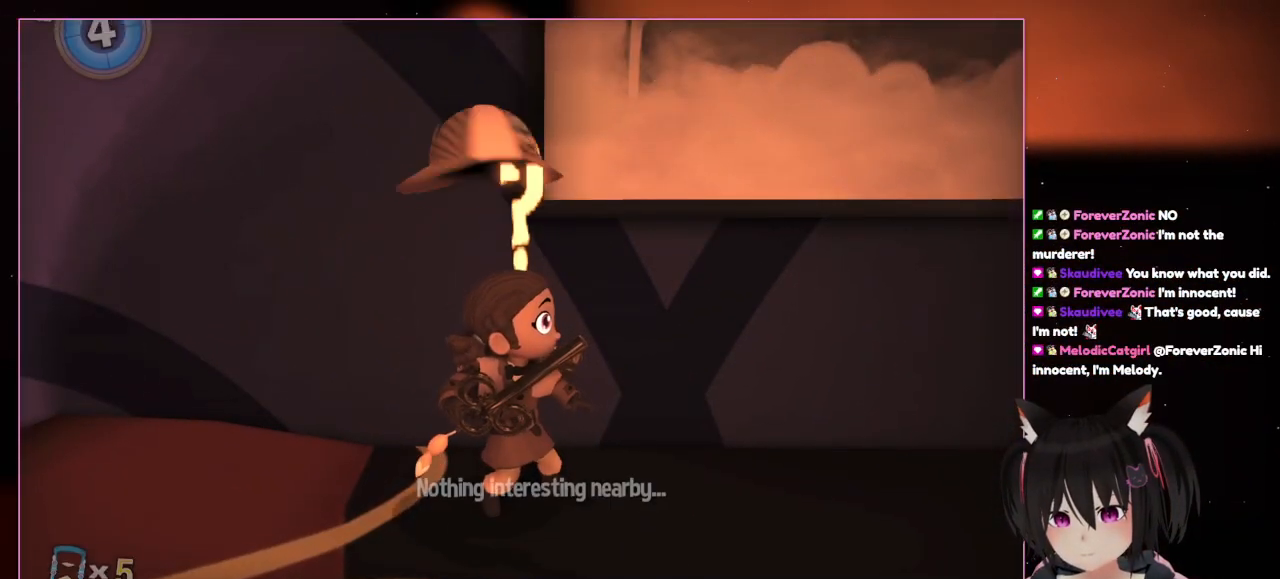
{"buttons": ["L2"], "left_stick": "center", "right_stick": "center", "events": []}
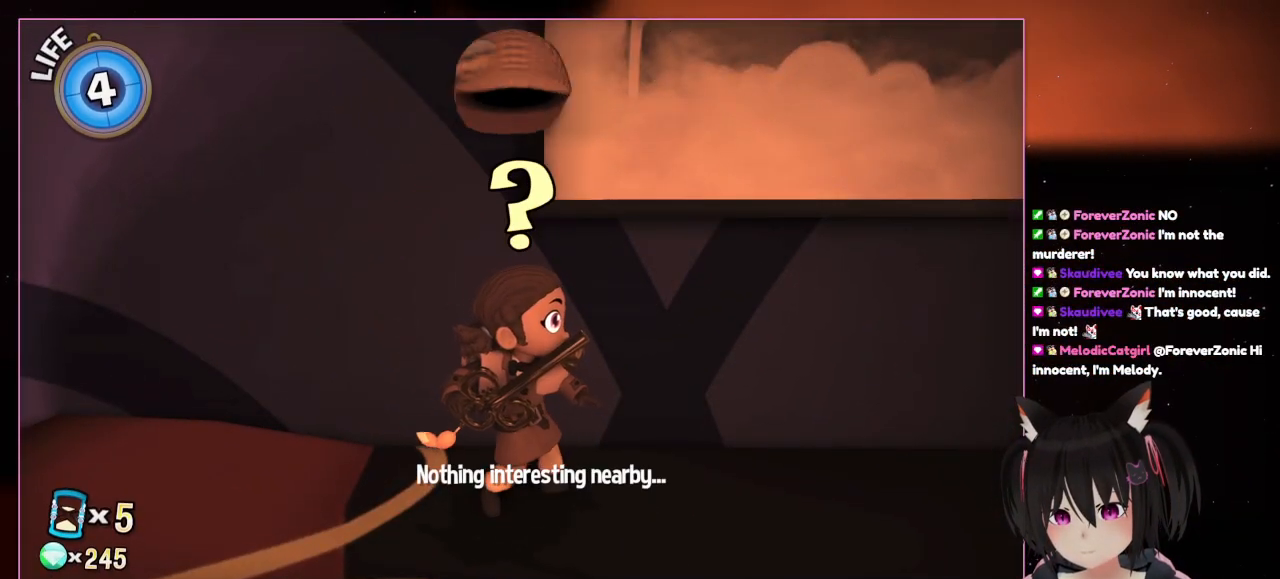
{"buttons": [], "left_stick": "down-left", "right_stick": "center", "events": [[183, "L2", "up"], [367, "left_stick", "down-left"]]}
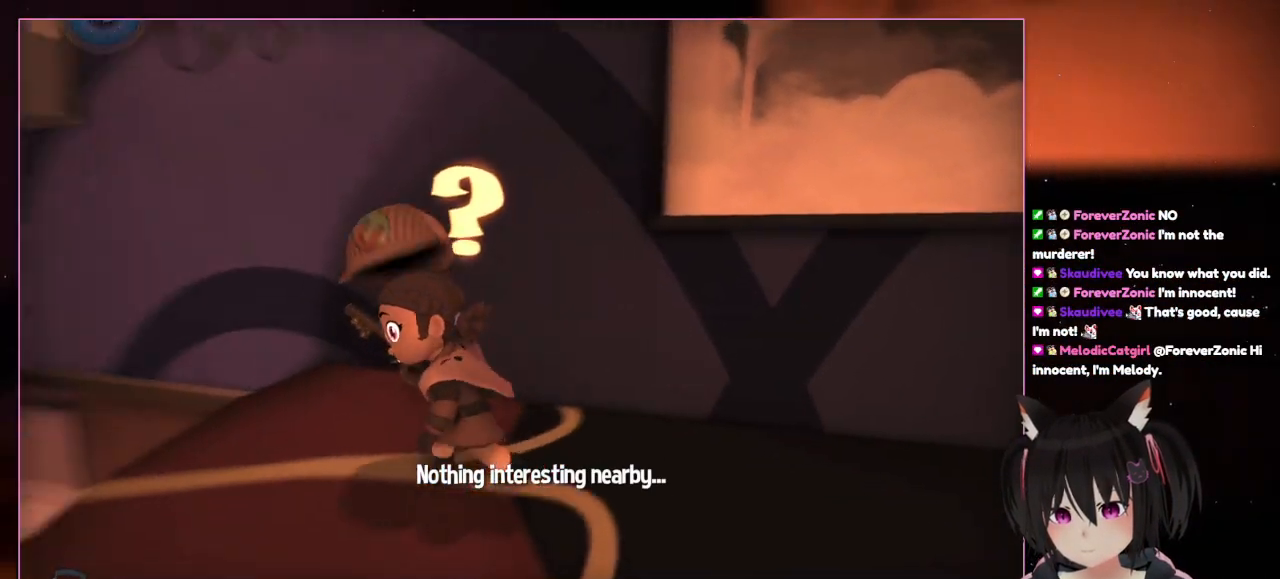
{"buttons": [], "left_stick": "center", "right_stick": "center", "events": [[283, "right_stick", "down-left"], [483, "left_stick", "center"], [483, "right_stick", "center"]]}
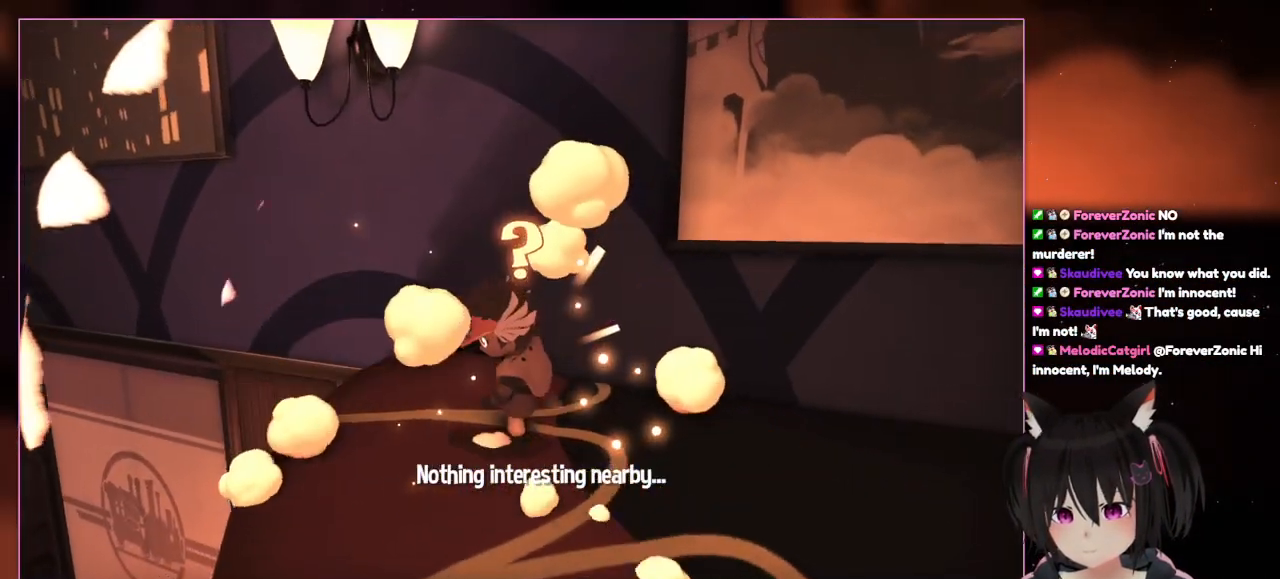
{"buttons": [], "left_stick": "center", "right_stick": "center", "events": []}
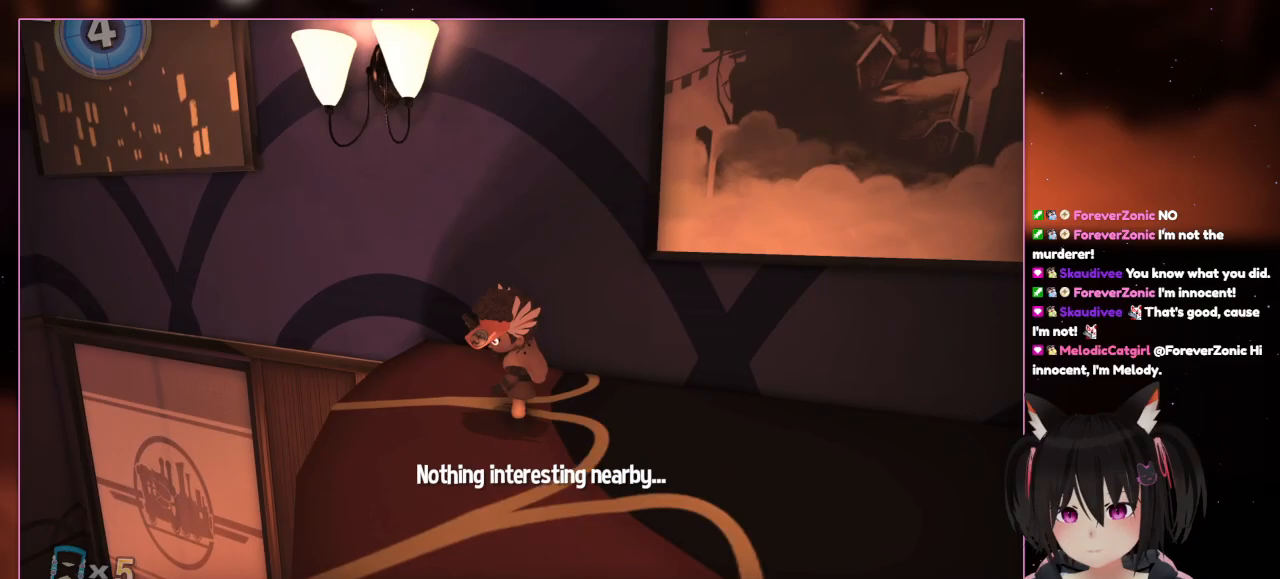
{"buttons": [], "left_stick": "down", "right_stick": "down", "events": [[367, "left_stick", "down"], [367, "right_stick", "down"]]}
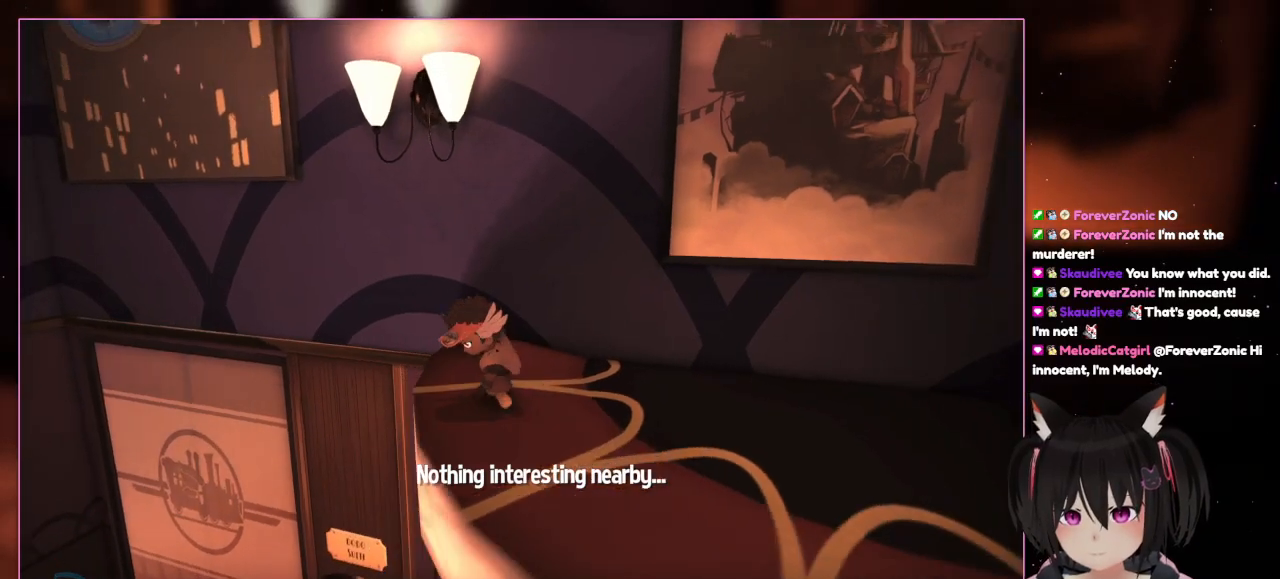
{"buttons": [], "left_stick": "center", "right_stick": "down-right", "events": [[83, "left_stick", "down-left"], [267, "right_stick", "down-right"], [483, "left_stick", "center"]]}
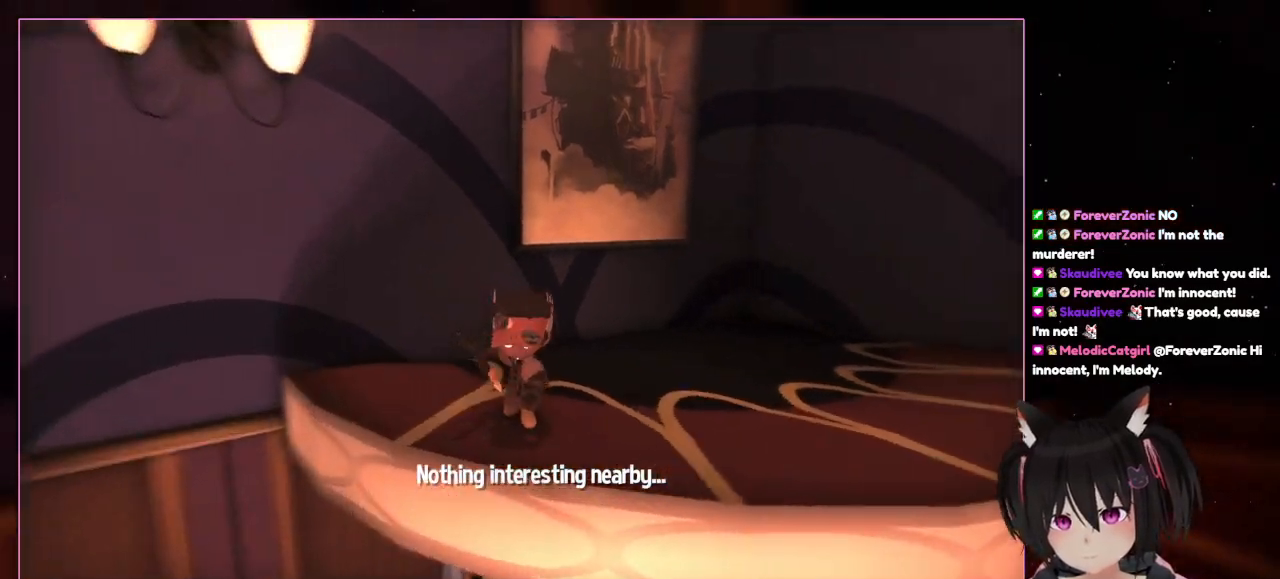
{"buttons": [], "left_stick": "center", "right_stick": "down-right", "events": []}
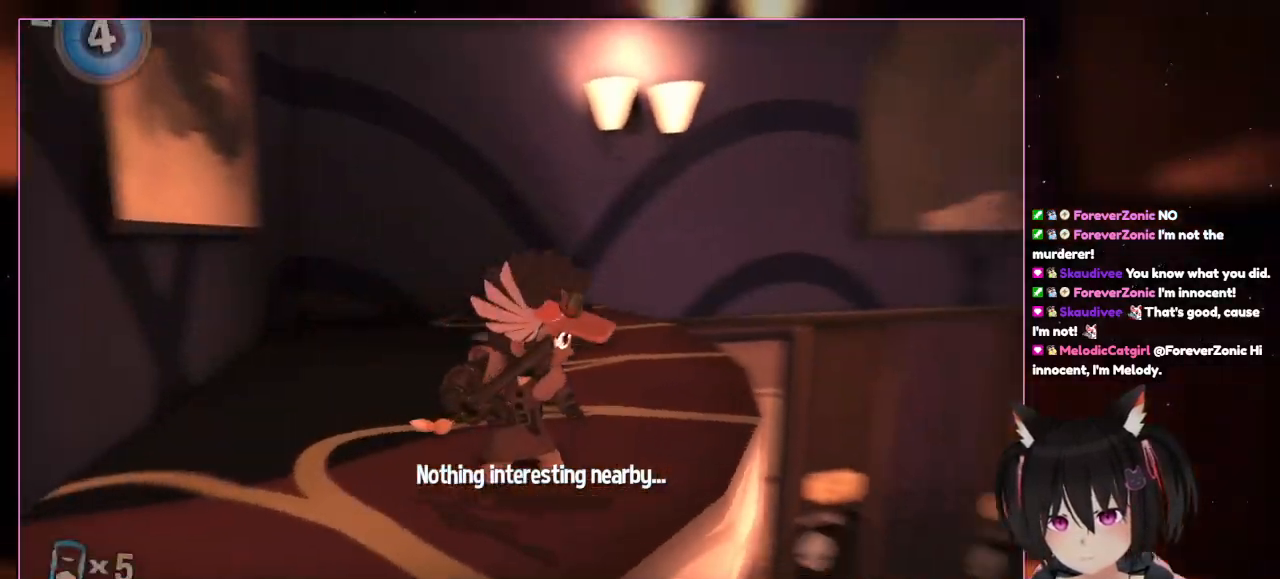
{"buttons": [], "left_stick": "center", "right_stick": "down-right", "events": []}
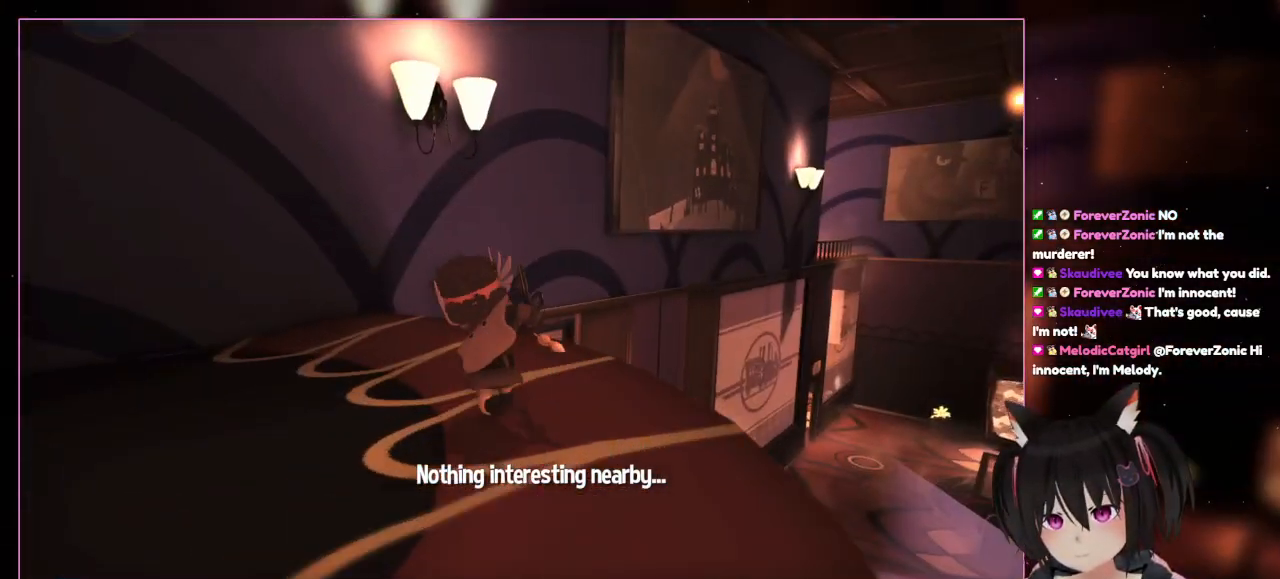
{"buttons": [], "left_stick": "up-left", "right_stick": "center", "events": [[167, "left_stick", "up-left"], [167, "right_stick", "center"]]}
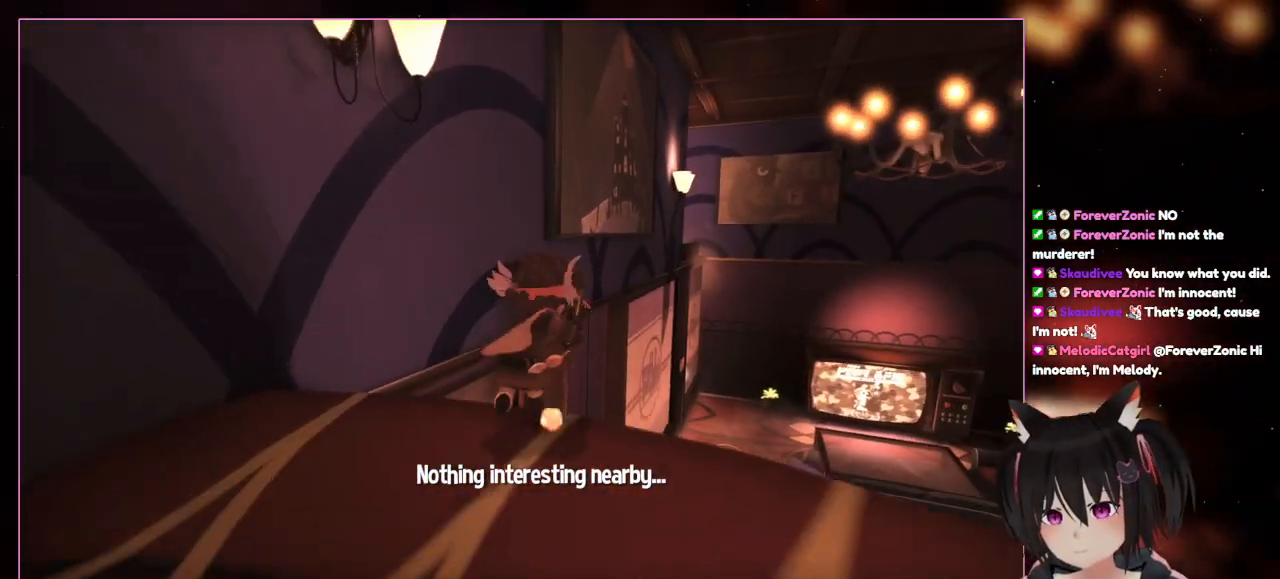
{"buttons": [], "left_stick": "up", "right_stick": "left", "events": [[83, "left_stick", "up"], [83, "right_stick", "down-right"], [283, "right_stick", "center"], [467, "right_stick", "left"]]}
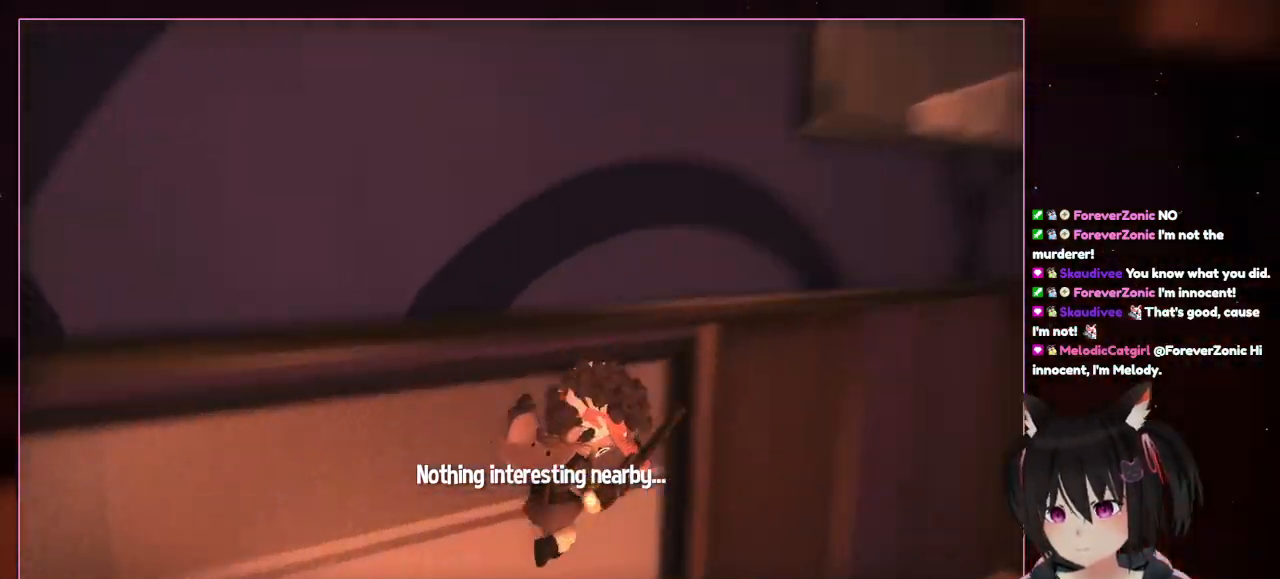
{"buttons": [], "left_stick": "down-left", "right_stick": "left", "events": [[383, "left_stick", "down-left"]]}
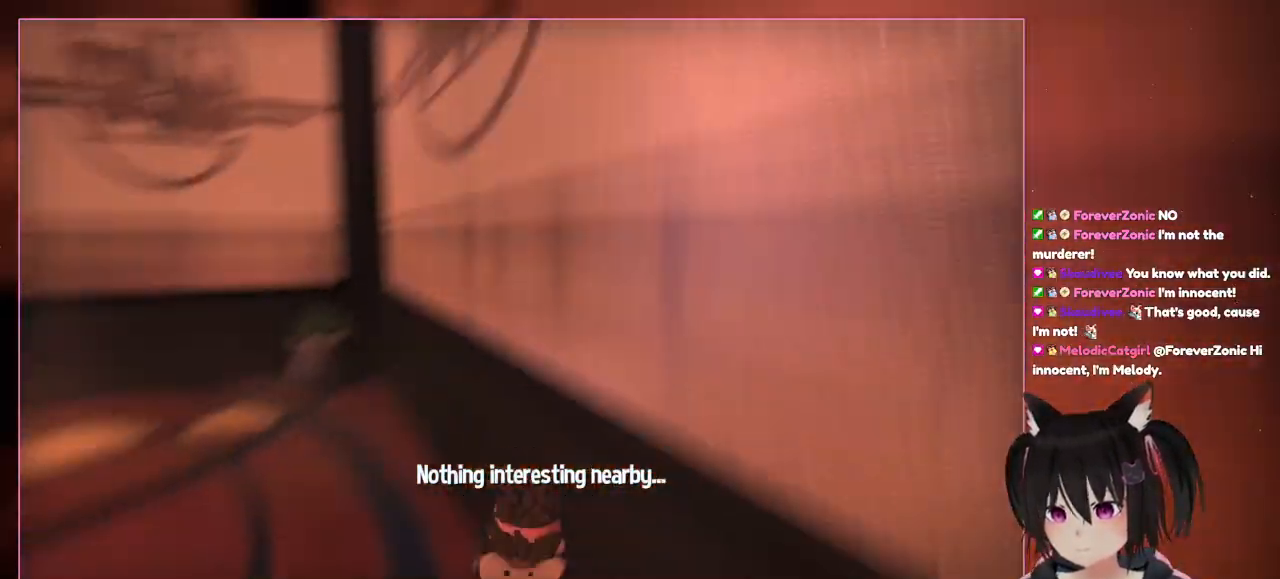
{"buttons": [], "left_stick": "center", "right_stick": "left", "events": [[83, "left_stick", "center"]]}
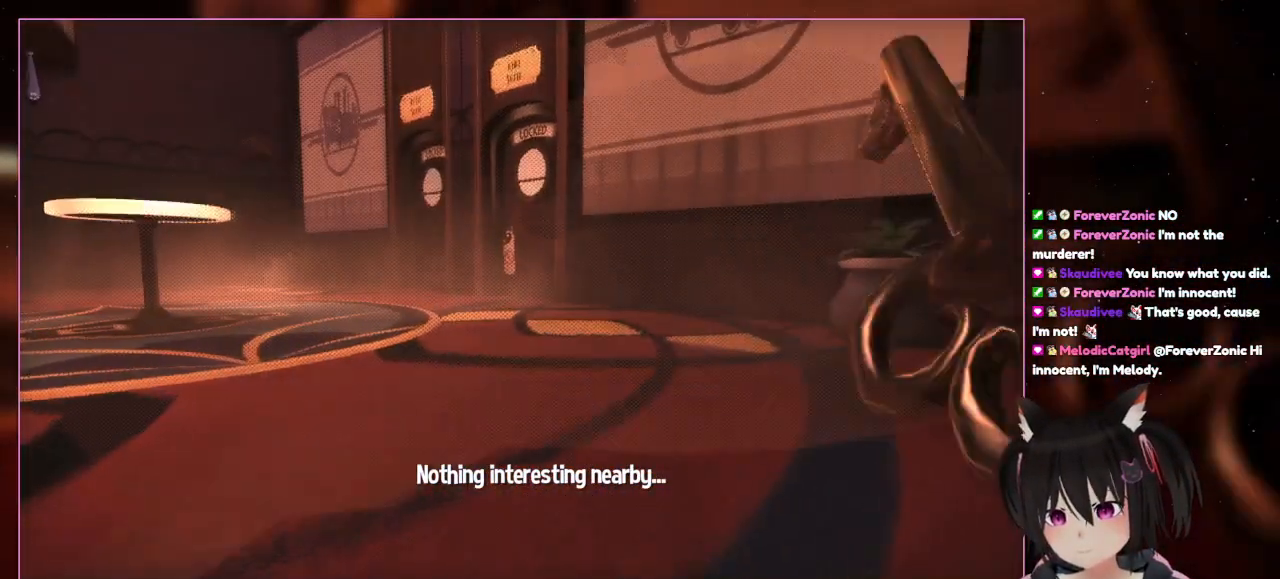
{"buttons": [], "left_stick": "up", "right_stick": "center", "events": [[367, "left_stick", "up"], [367, "right_stick", "center"]]}
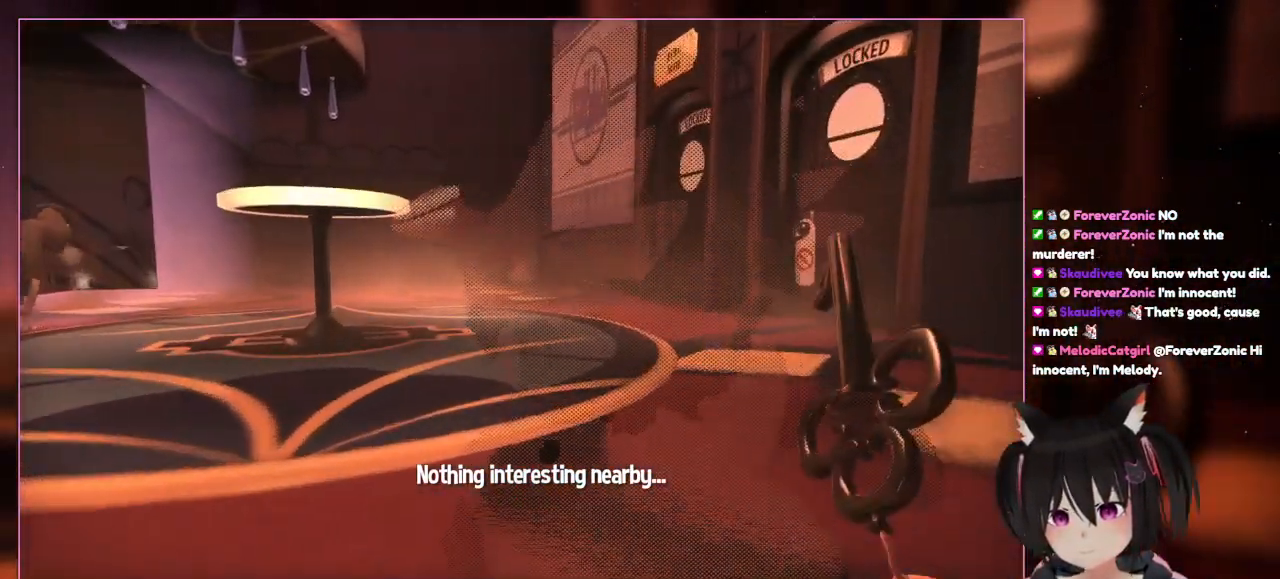
{"buttons": [], "left_stick": "up", "right_stick": "center", "events": [[83, "right_stick", "left"], [283, "right_stick", "center"]]}
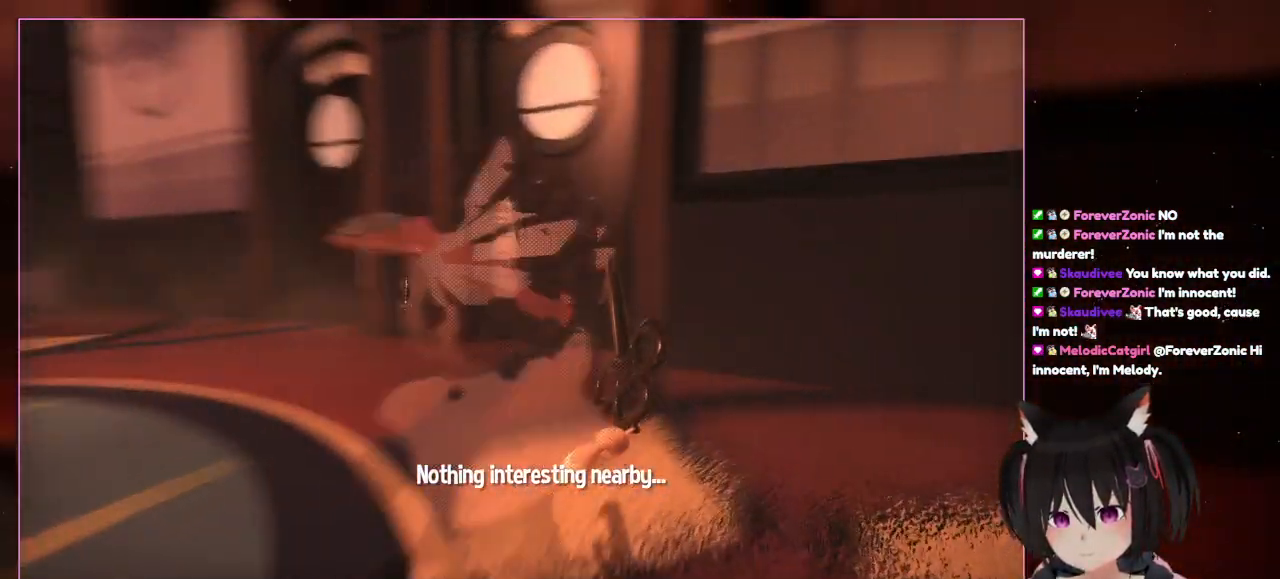
{"buttons": [], "left_stick": "up", "right_stick": "right", "events": [[183, "right_stick", "right"]]}